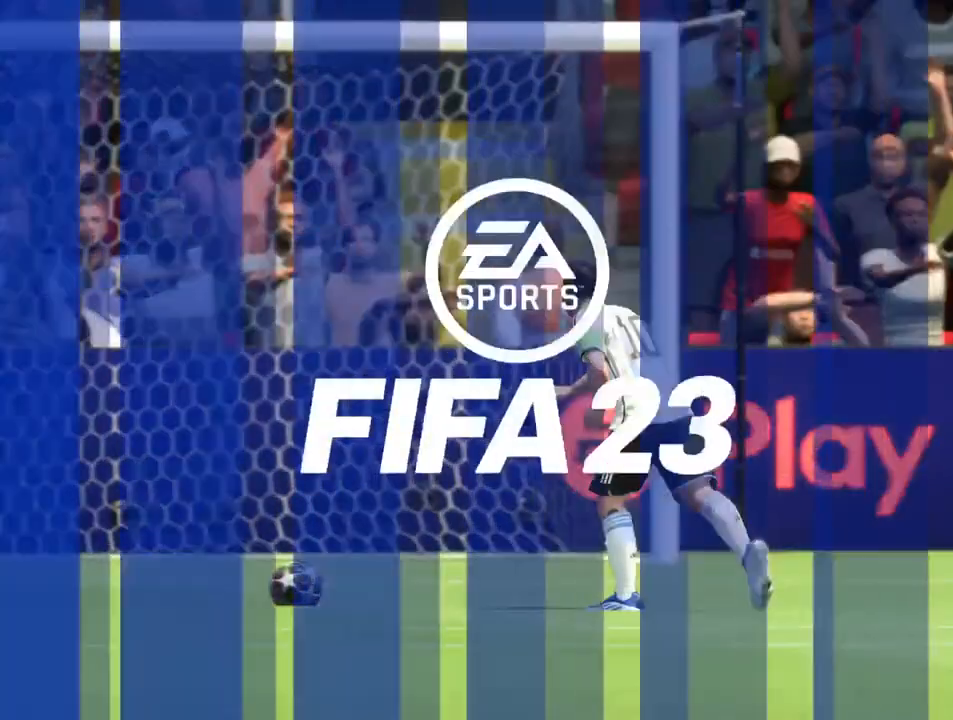
Gameplay with a controller (PlayStation layout); each line is a JSON object with the inputs held at the frame after it. "events" lists button and stick changes between this image and that frame as [ms after this image, input, new state], when the widget could be followed in between. Not read: L3 R3.
{"buttons": [], "left_stick": "center", "right_stick": "center", "events": []}
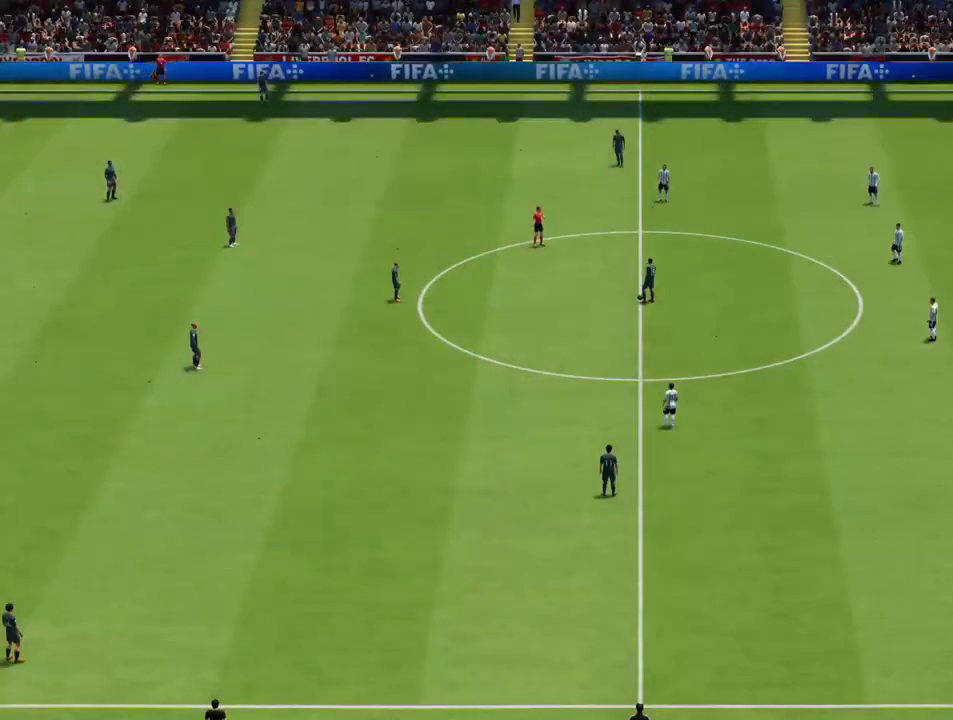
{"buttons": [], "left_stick": "center", "right_stick": "center", "events": []}
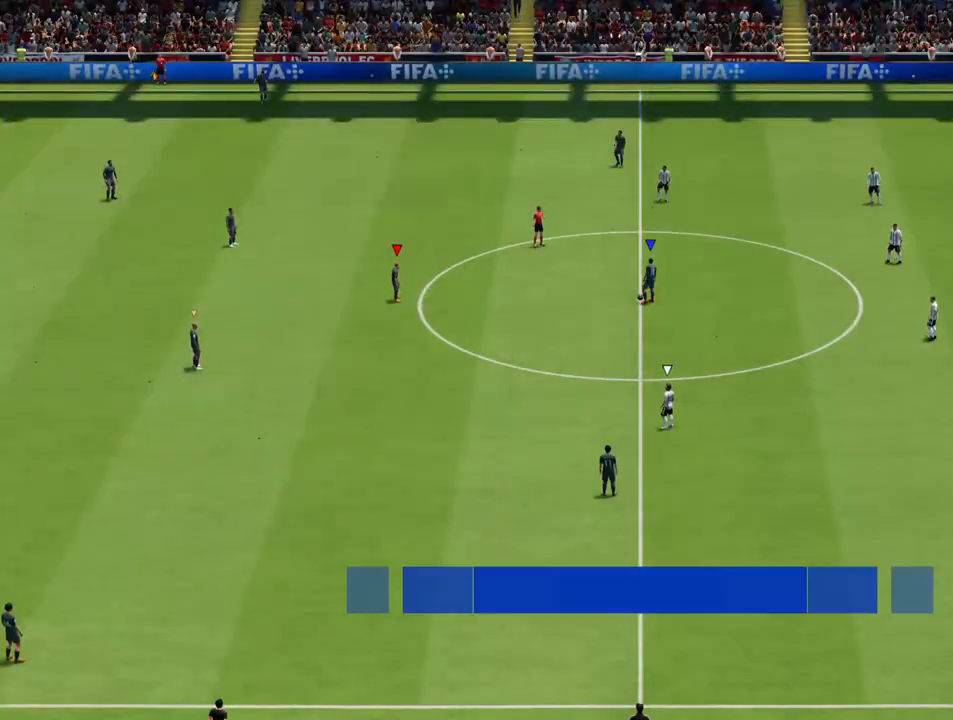
{"buttons": ["CROSS"], "left_stick": "center", "right_stick": "center", "events": [[367, "CROSS", "down"]]}
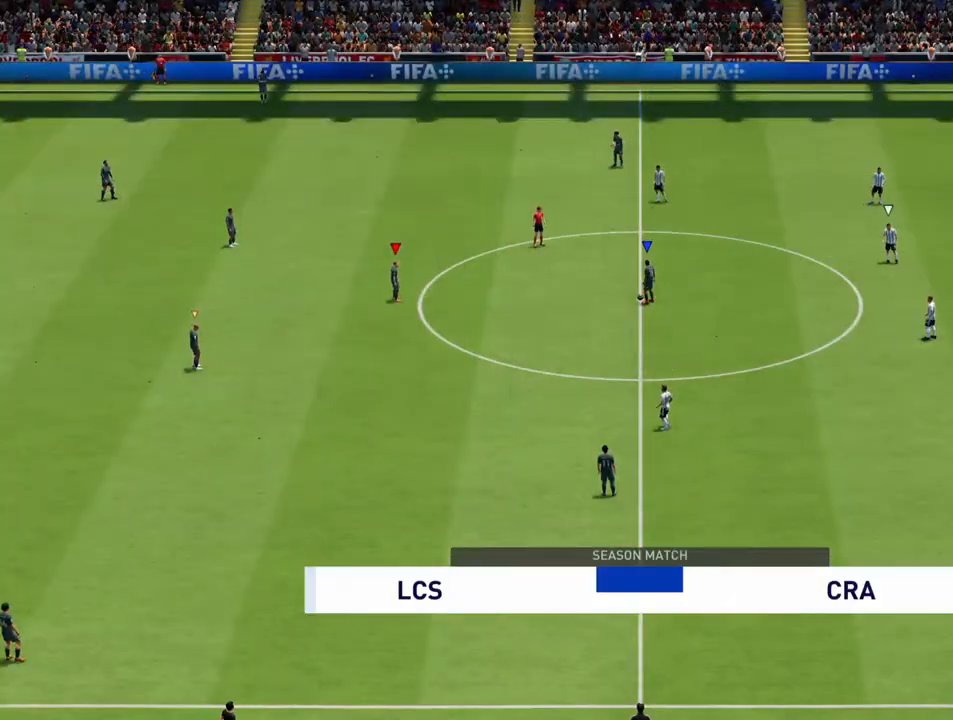
{"buttons": [], "left_stick": "center", "right_stick": "center", "events": [[33, "CROSS", "up"]]}
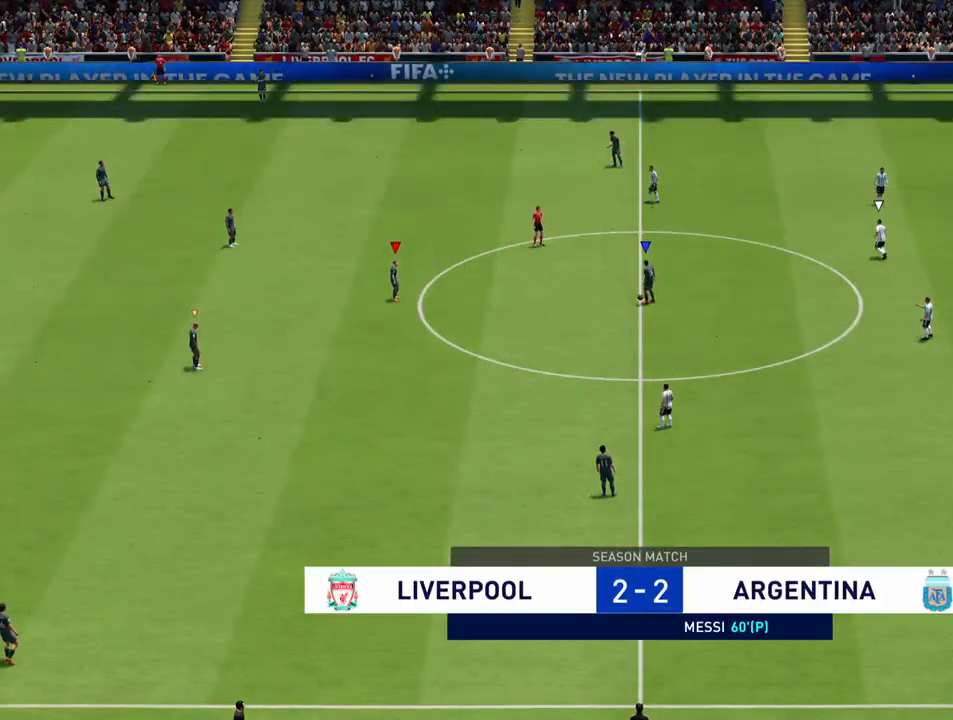
{"buttons": [], "left_stick": "center", "right_stick": "center", "events": []}
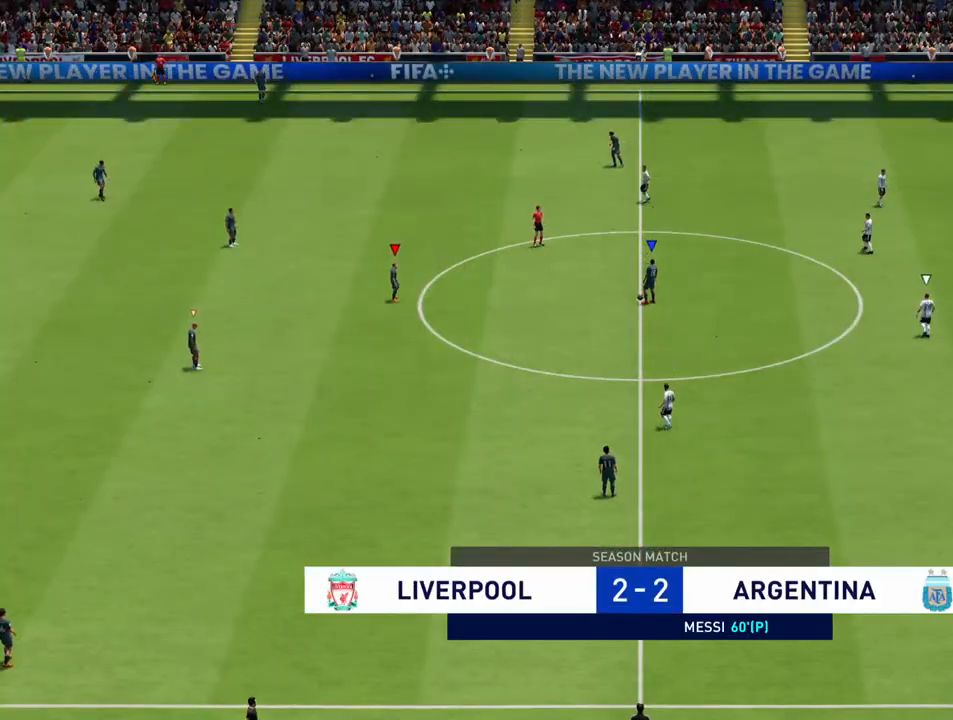
{"buttons": [], "left_stick": "center", "right_stick": "center", "events": []}
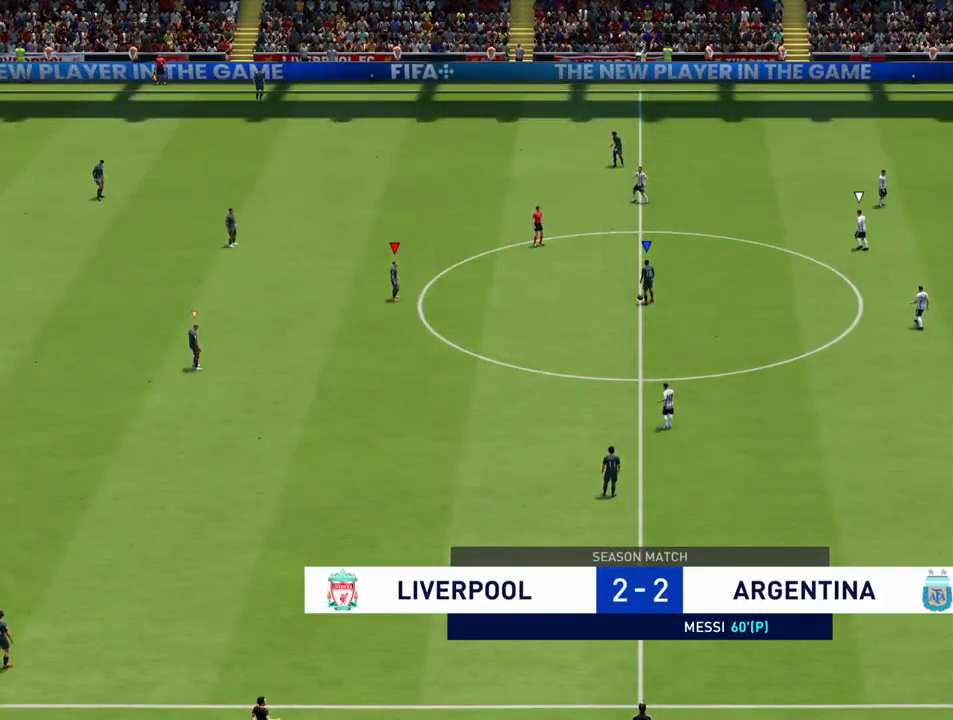
{"buttons": [], "left_stick": "down", "right_stick": "center", "events": [[167, "left_stick", "down"]]}
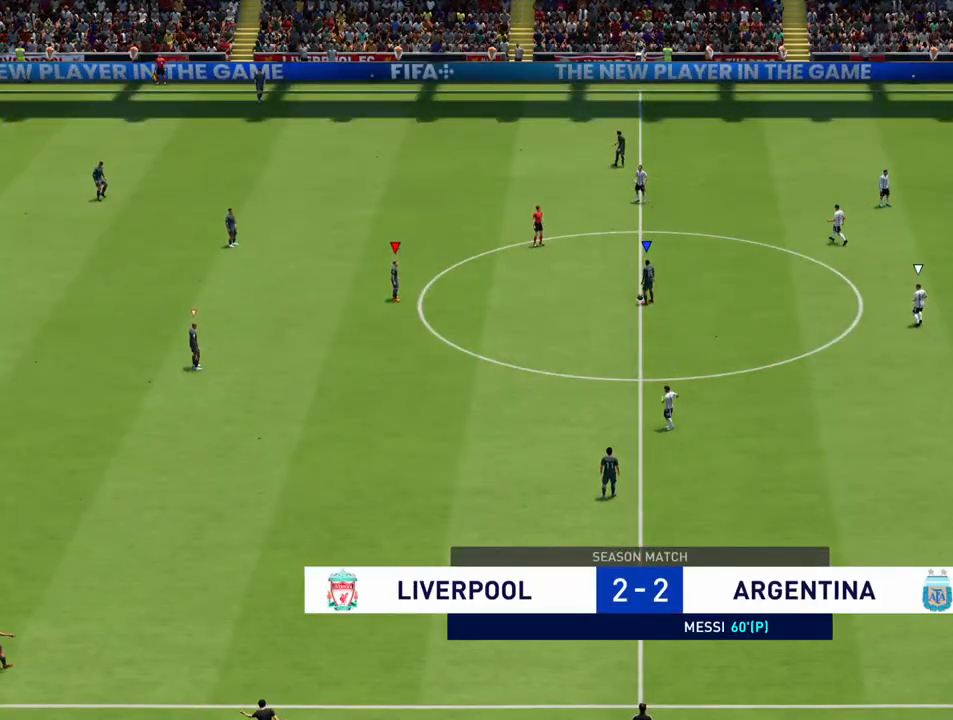
{"buttons": [], "left_stick": "center", "right_stick": "center", "events": [[33, "left_stick", "down-left"], [400, "left_stick", "center"]]}
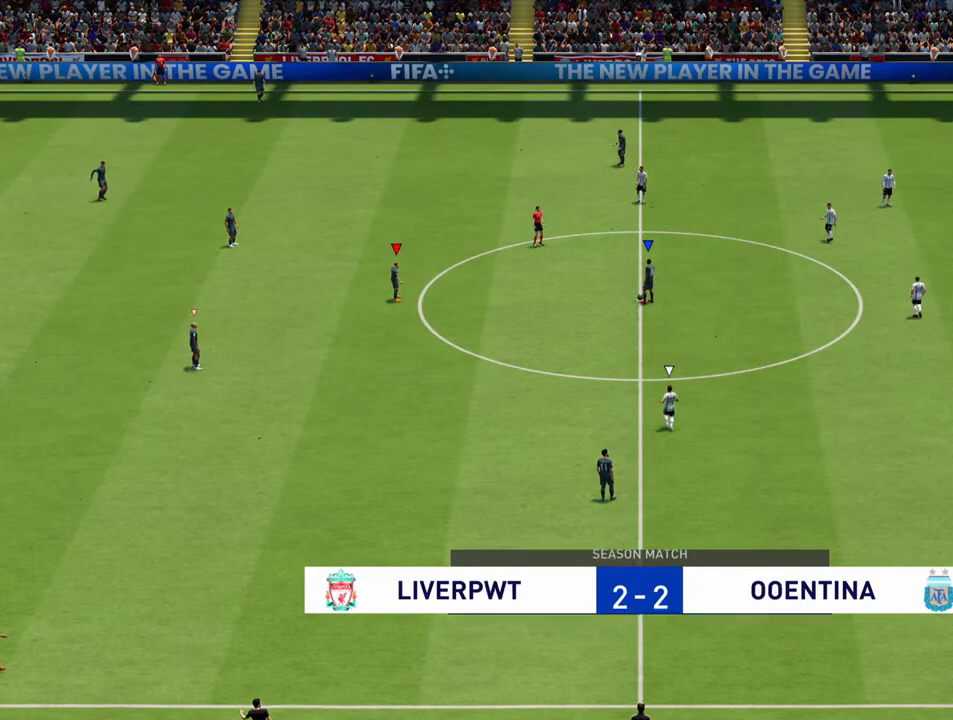
{"buttons": [], "left_stick": "center", "right_stick": "center", "events": []}
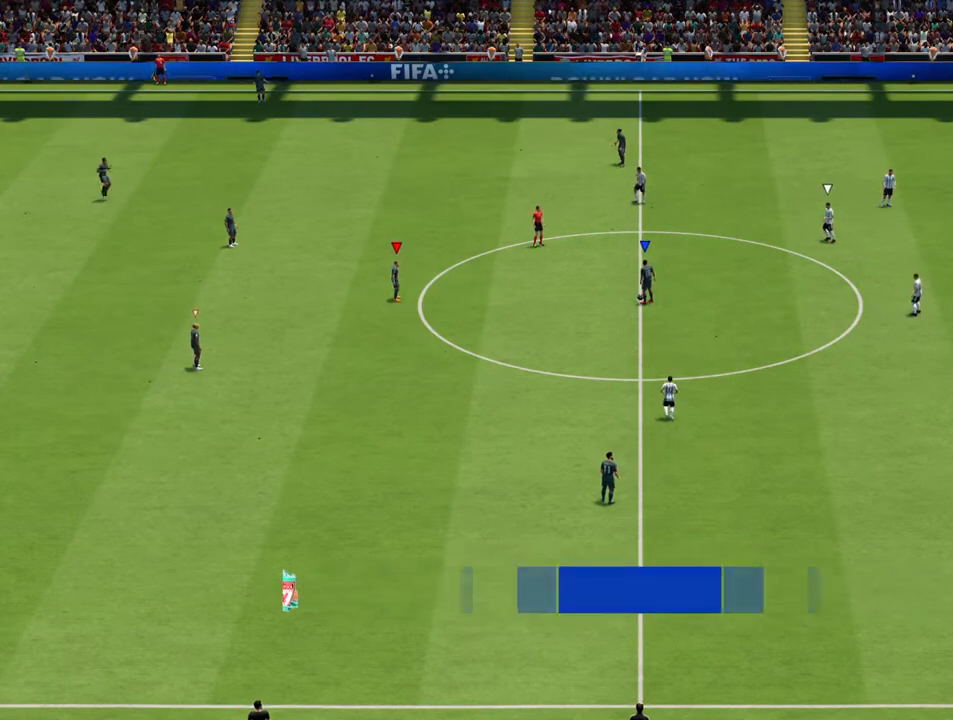
{"buttons": [], "left_stick": "center", "right_stick": "center", "events": []}
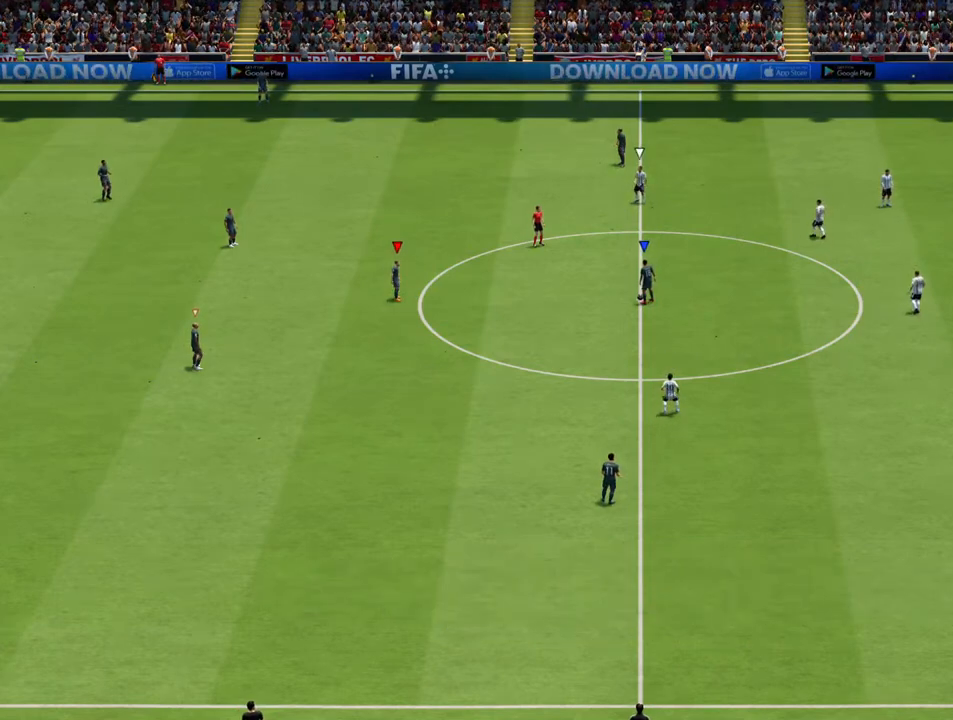
{"buttons": [], "left_stick": "center", "right_stick": "center", "events": []}
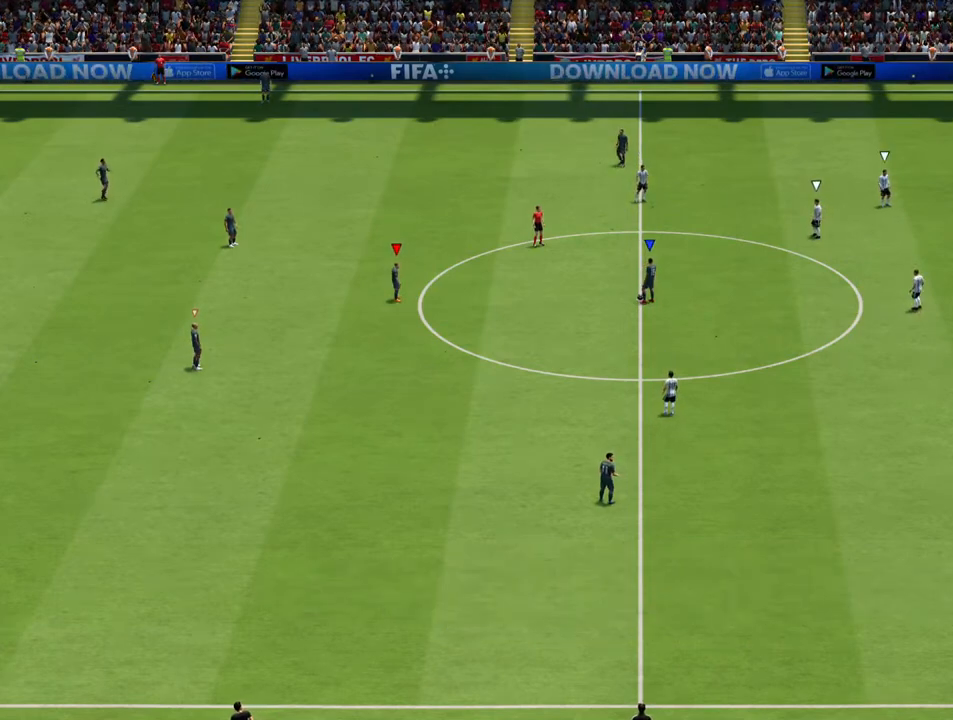
{"buttons": [], "left_stick": "center", "right_stick": "center", "events": []}
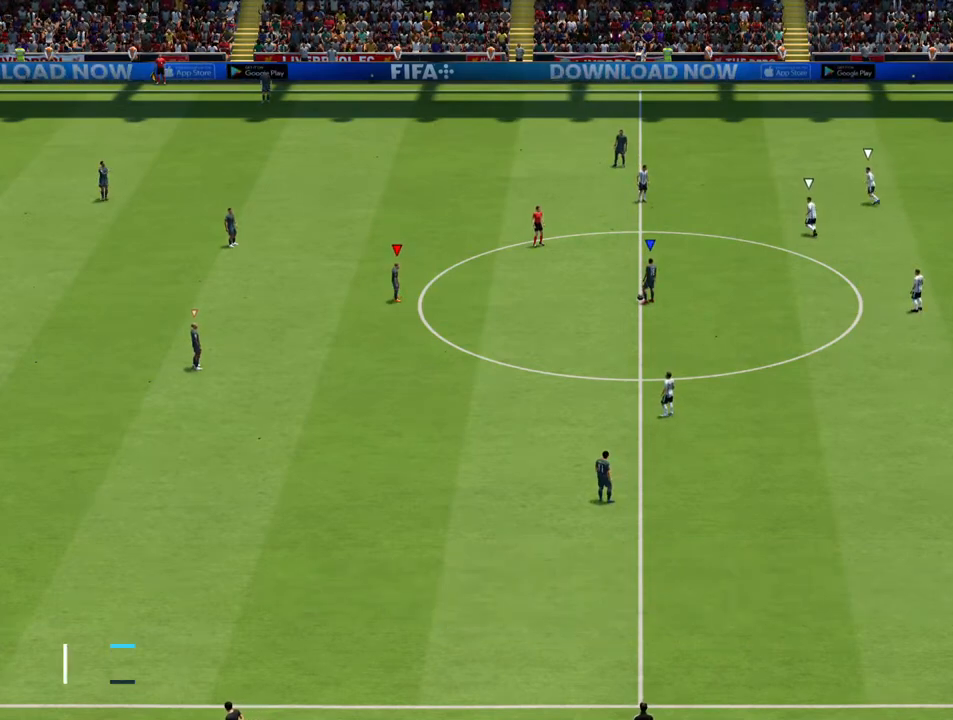
{"buttons": [], "left_stick": "center", "right_stick": "center", "events": []}
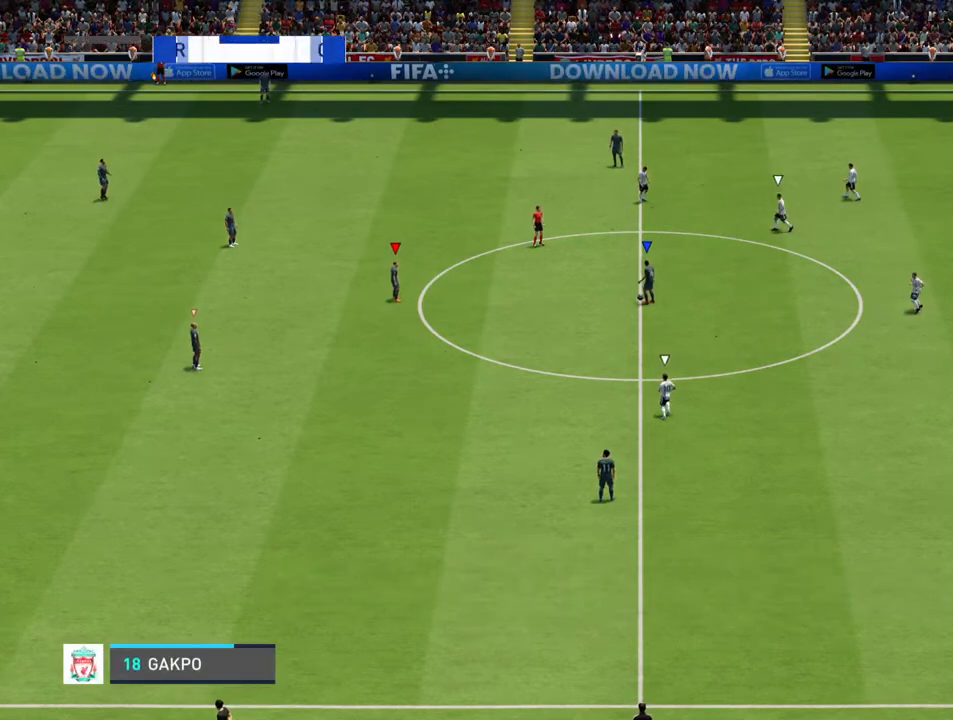
{"buttons": [], "left_stick": "up", "right_stick": "center", "events": [[233, "left_stick", "up"]]}
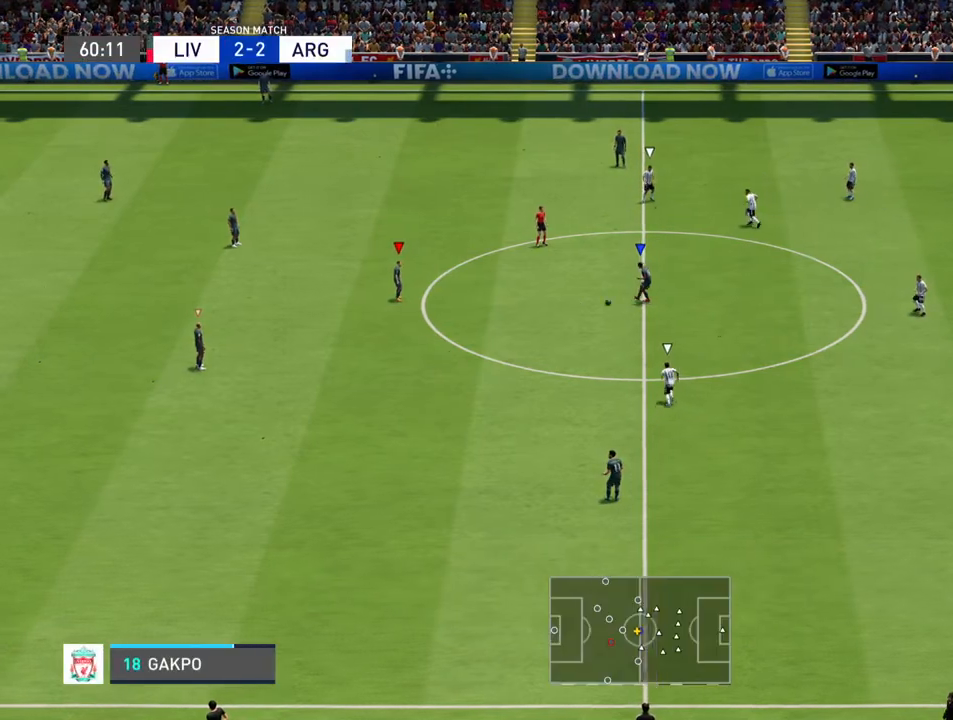
{"buttons": [], "left_stick": "up", "right_stick": "center", "events": [[167, "left_stick", "up-left"], [500, "left_stick", "up"]]}
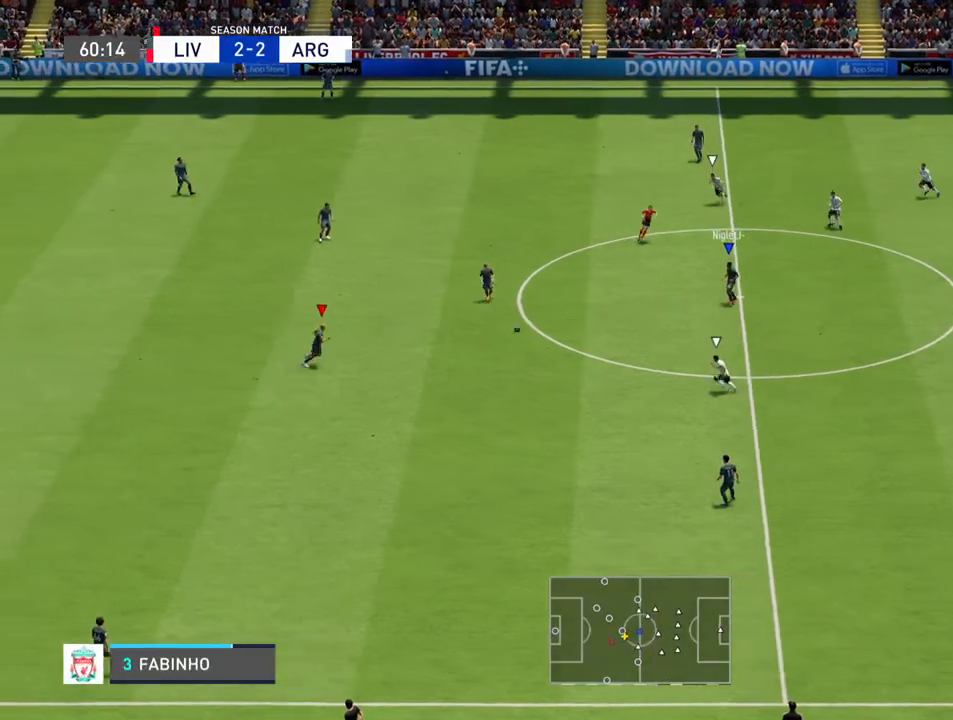
{"buttons": [], "left_stick": "up-right", "right_stick": "center", "events": [[300, "left_stick", "up-right"]]}
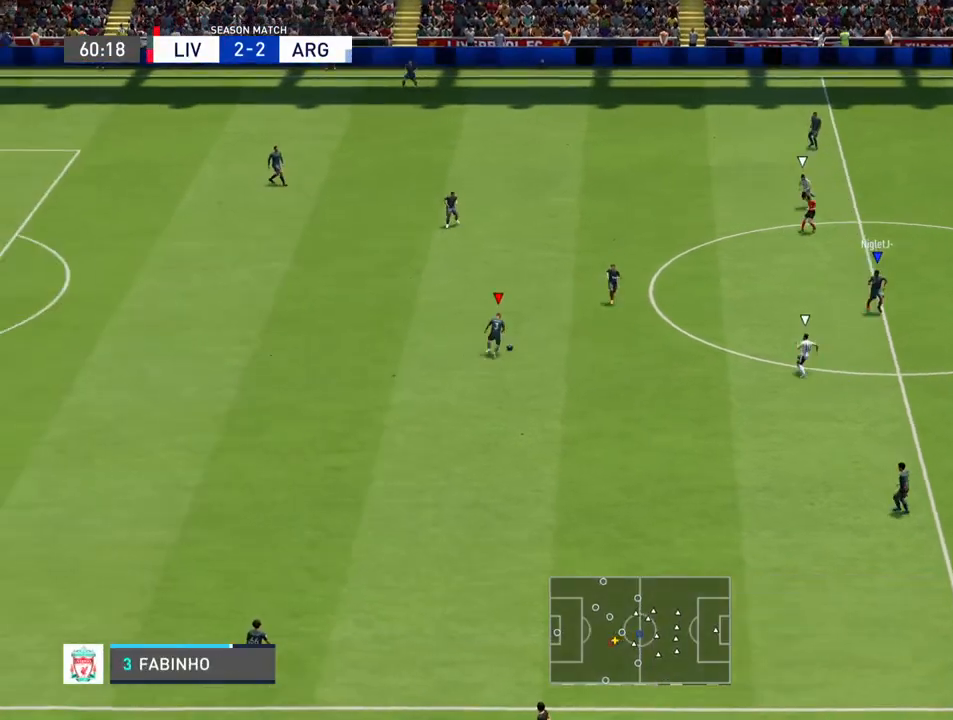
{"buttons": ["SQUARE"], "left_stick": "up", "right_stick": "center", "events": [[433, "left_stick", "up"], [500, "SQUARE", "down"]]}